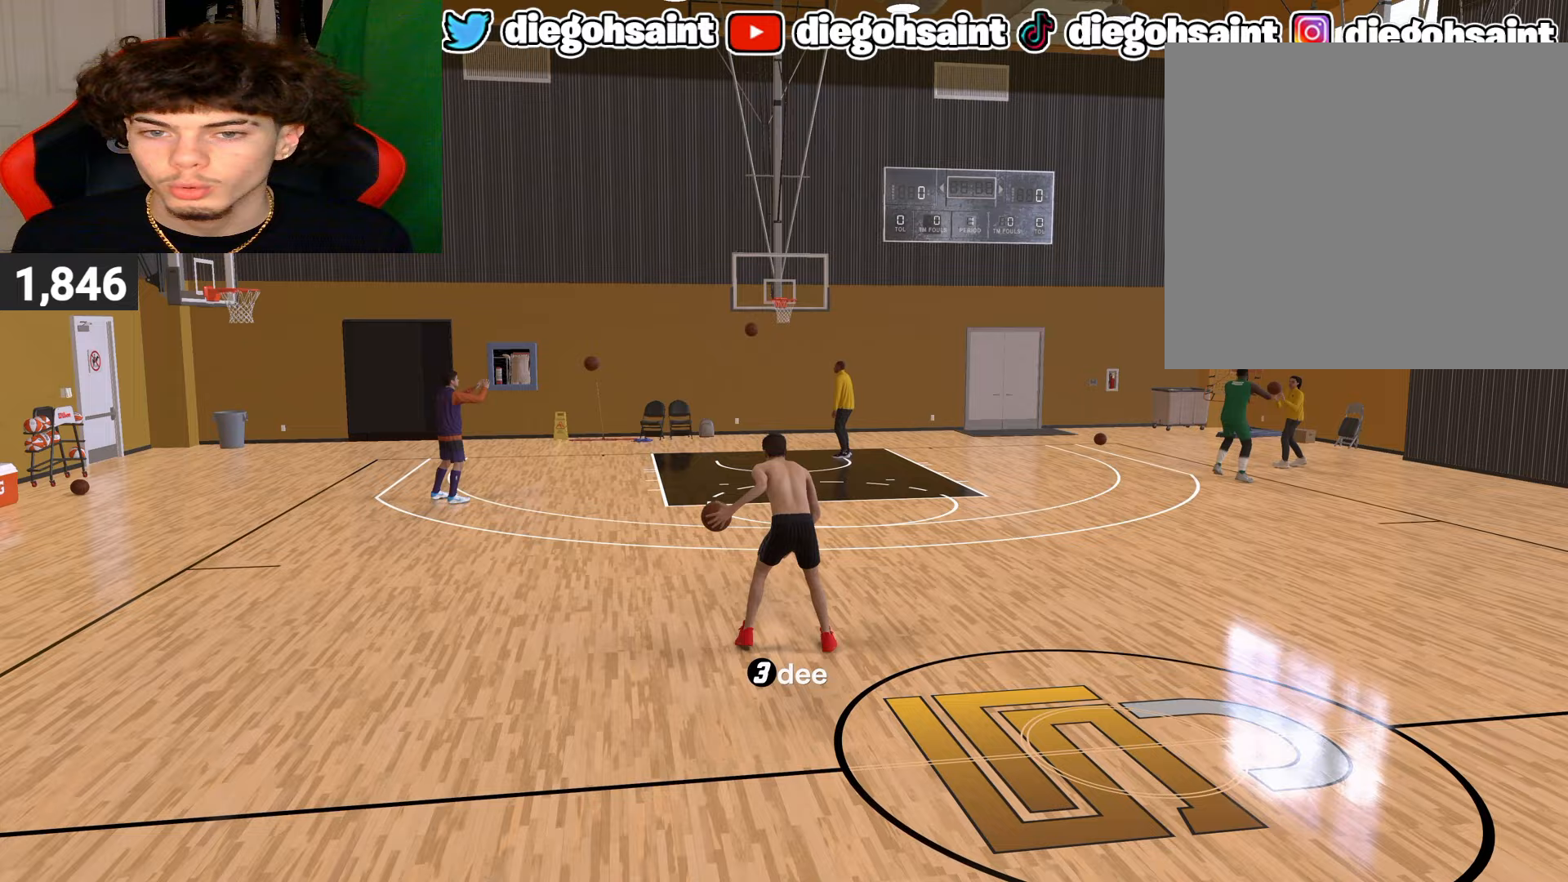
Gameplay with a controller (PlayStation layout); each line is a JSON object with the inputs held at the frame after it. "events" lists button and stick changes between this image and that frame as [ms after this image, input, new state], when the widget could be followed in between.
{"buttons": ["L2", "R2"], "left_stick": "up-right", "right_stick": "down-left", "events": [[67, "left_stick", "up-right"], [433, "L2", "down"], [483, "right_stick", "down-left"]]}
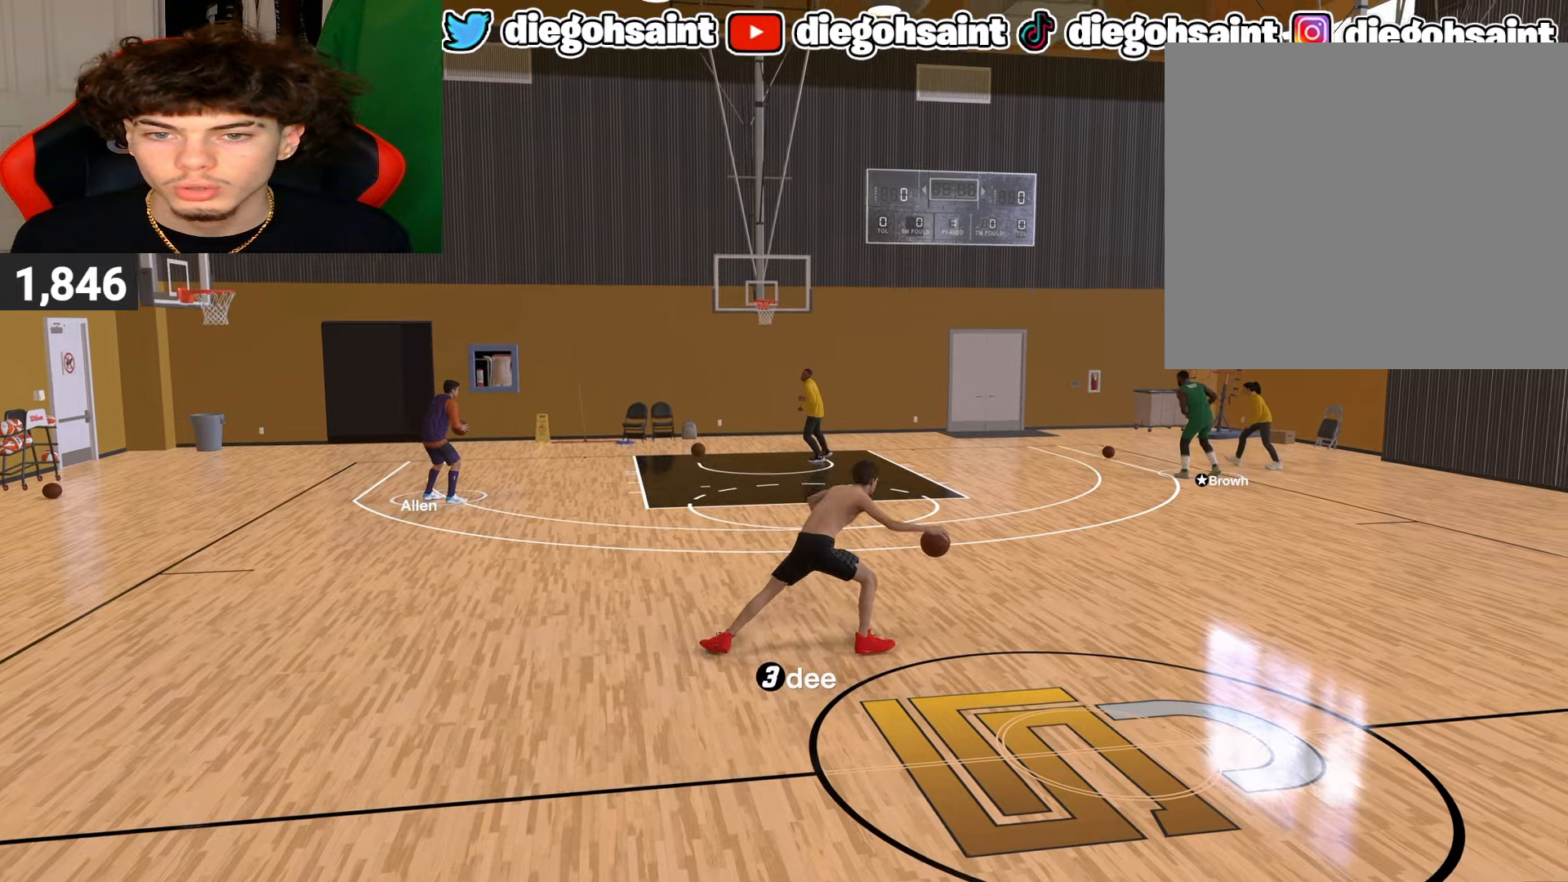
{"buttons": [], "left_stick": "center", "right_stick": "center", "events": [[33, "left_stick", "center"], [50, "right_stick", "center"], [433, "L2", "up"], [500, "R2", "up"]]}
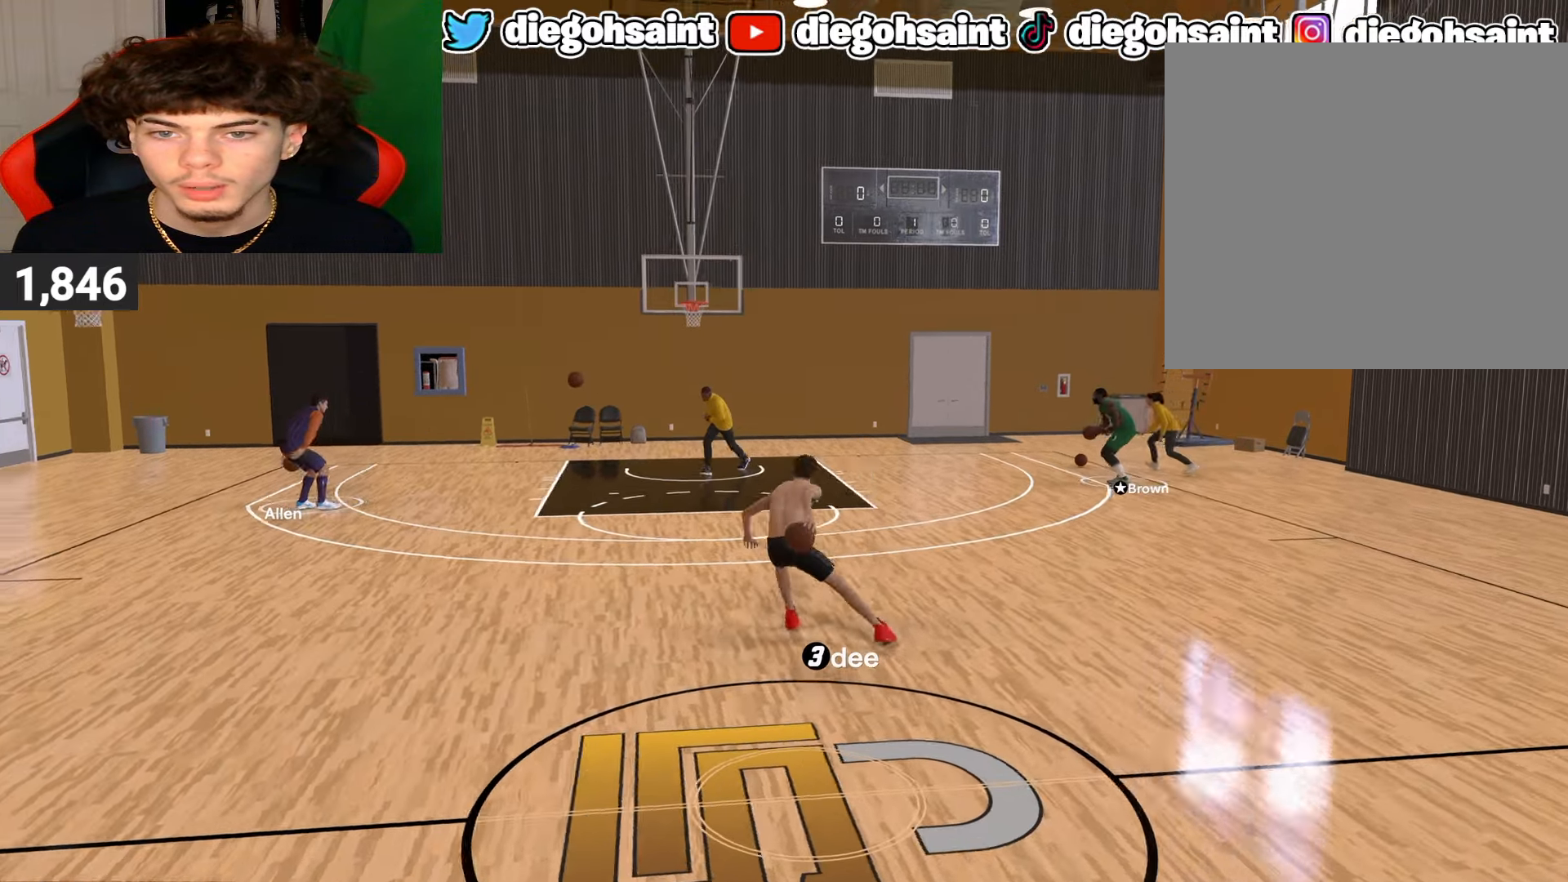
{"buttons": [], "left_stick": "center", "right_stick": "center", "events": []}
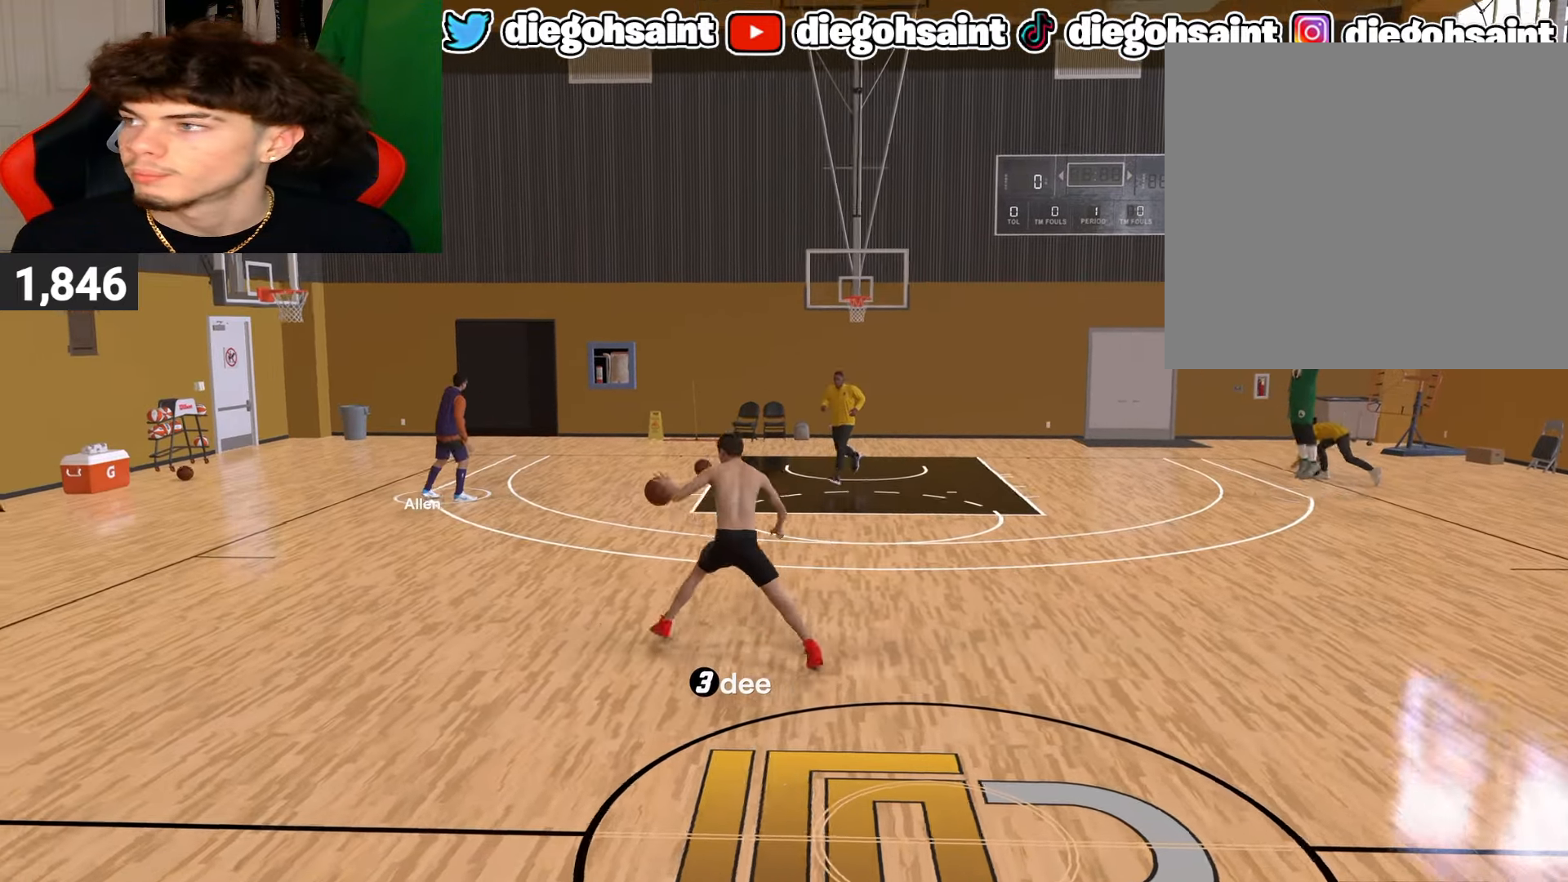
{"buttons": [], "left_stick": "center", "right_stick": "center", "events": []}
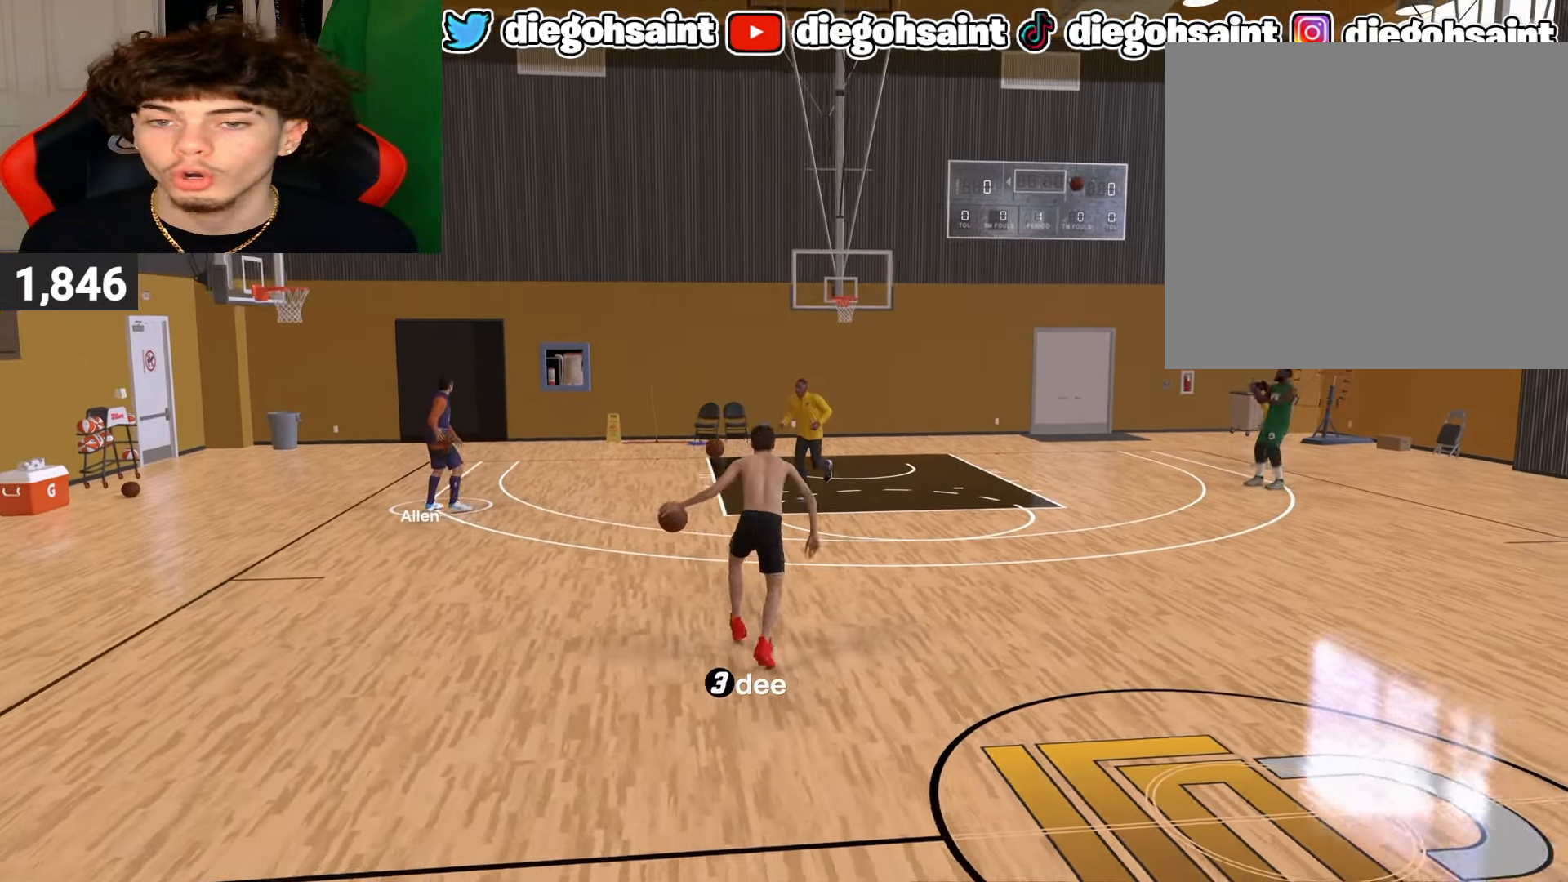
{"buttons": [], "left_stick": "center", "right_stick": "center", "events": []}
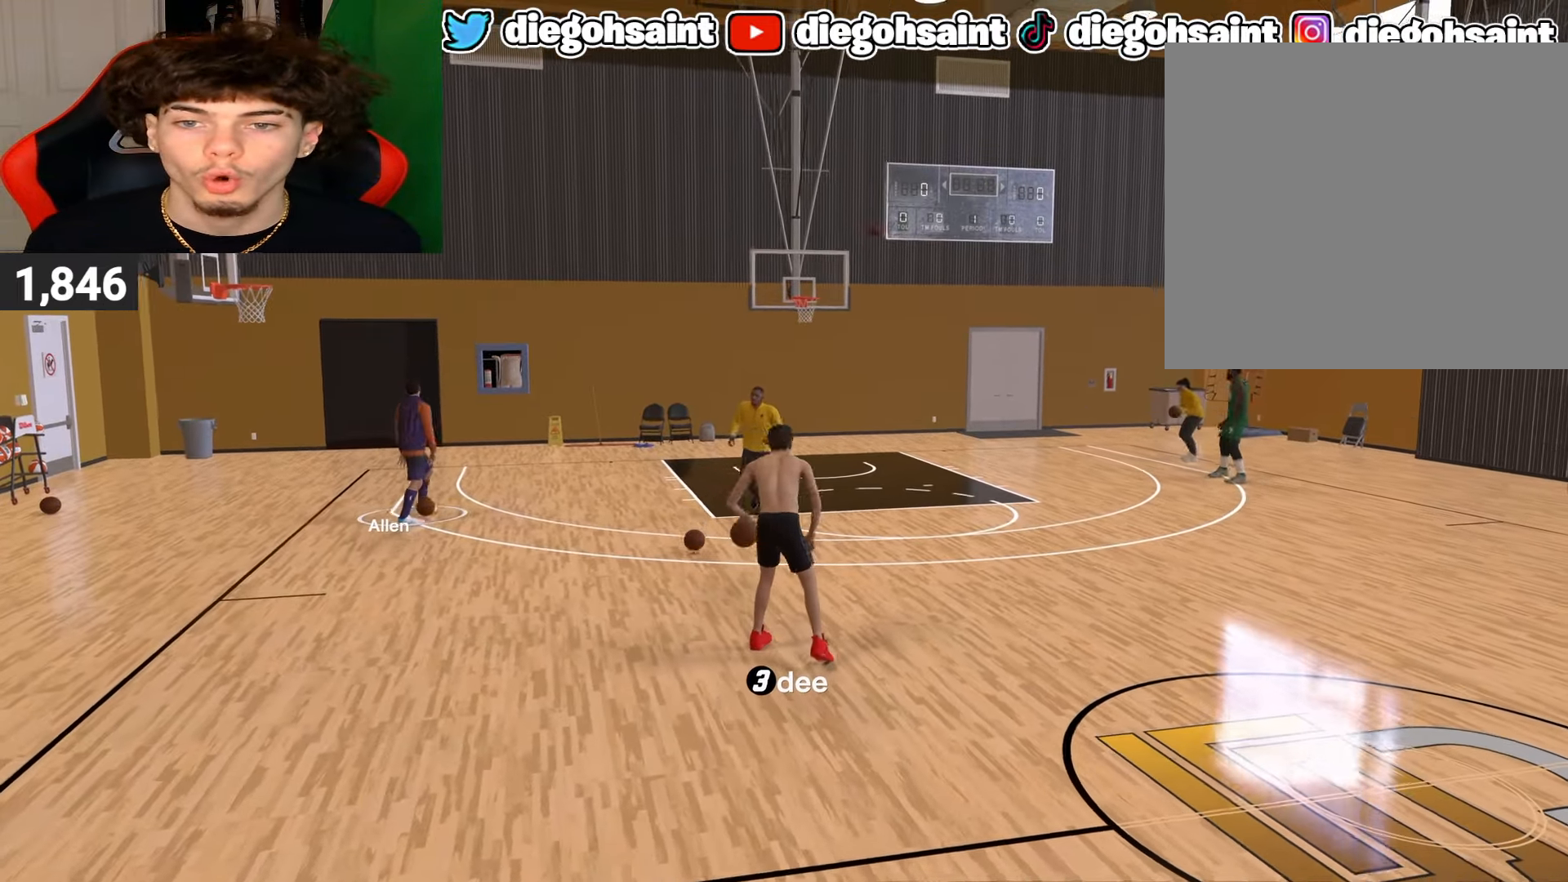
{"buttons": ["R2"], "left_stick": "right", "right_stick": "center", "events": [[33, "R2", "down"], [117, "right_stick", "down"], [200, "right_stick", "center"], [467, "left_stick", "right"]]}
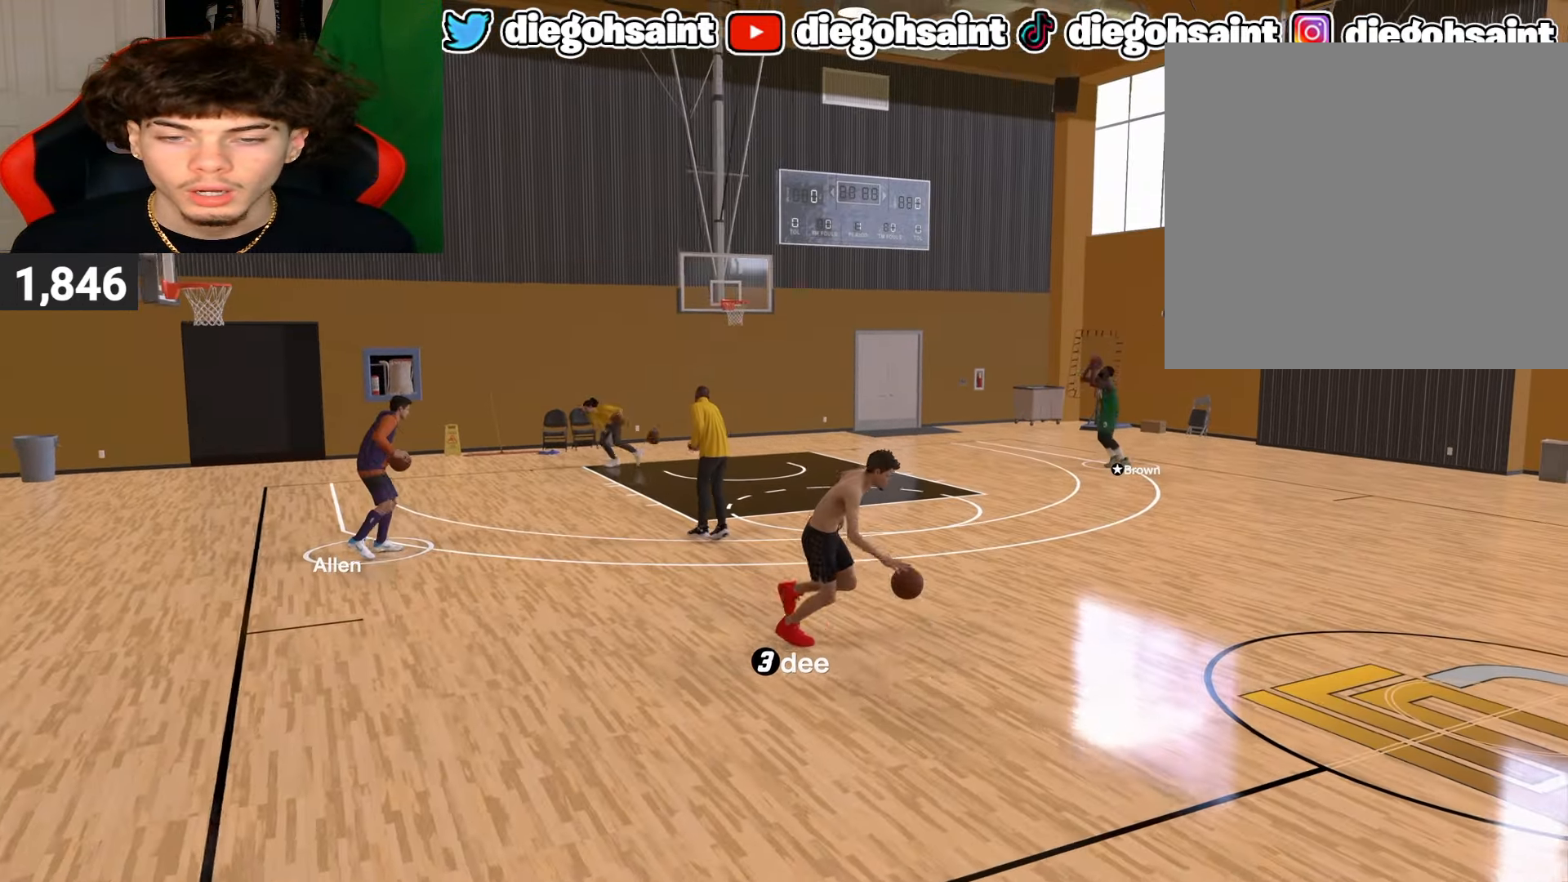
{"buttons": [], "left_stick": "center", "right_stick": "center", "events": [[133, "left_stick", "center"], [167, "R2", "up"]]}
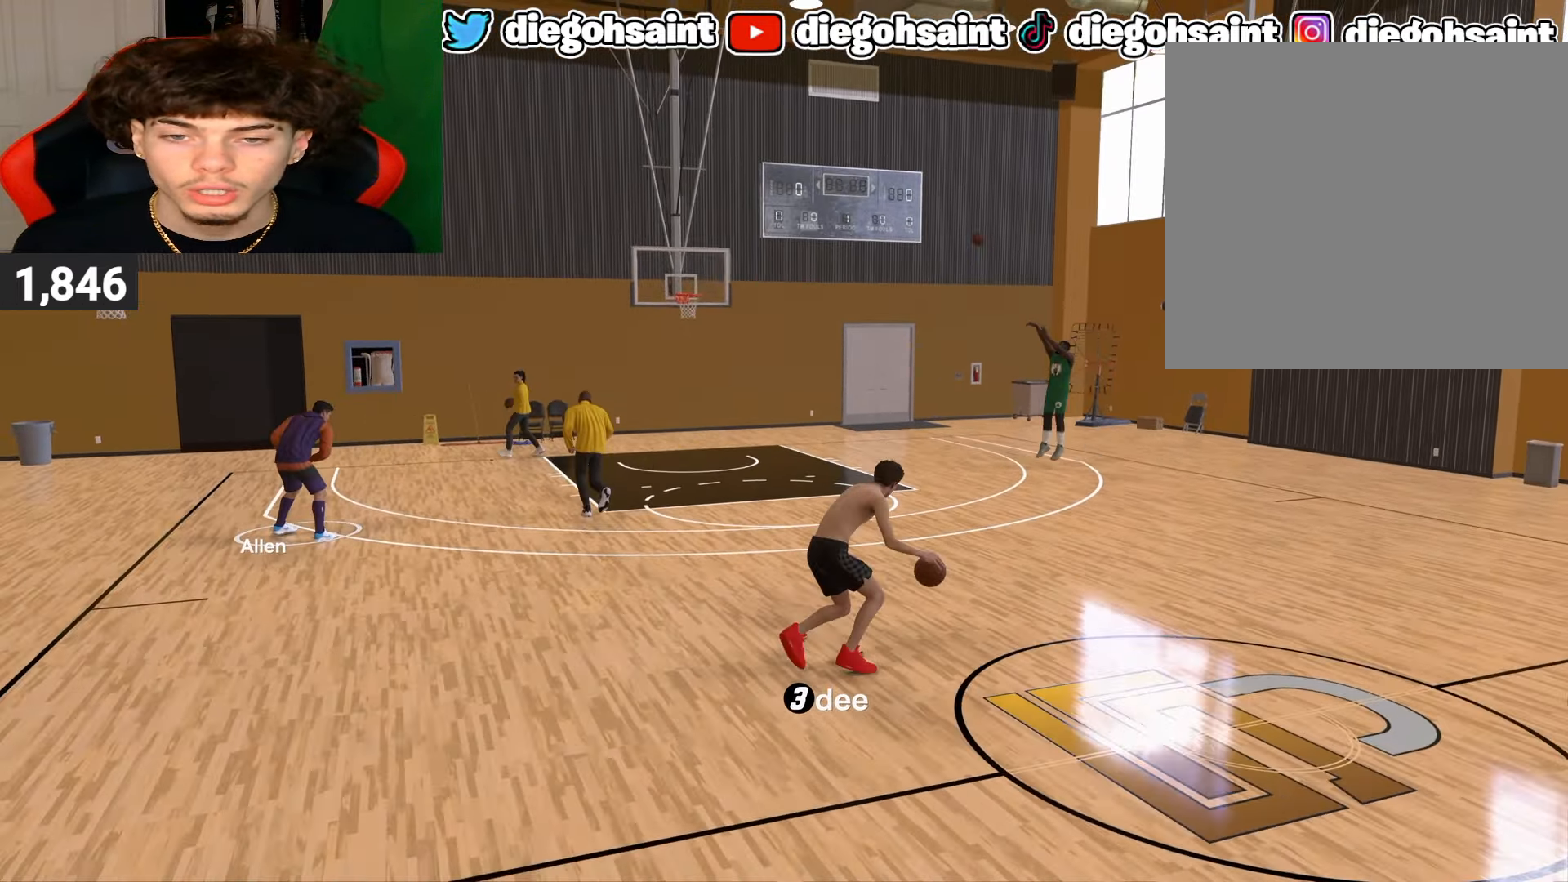
{"buttons": ["R2"], "left_stick": "center", "right_stick": "left", "events": [[233, "R2", "down"], [450, "right_stick", "left"]]}
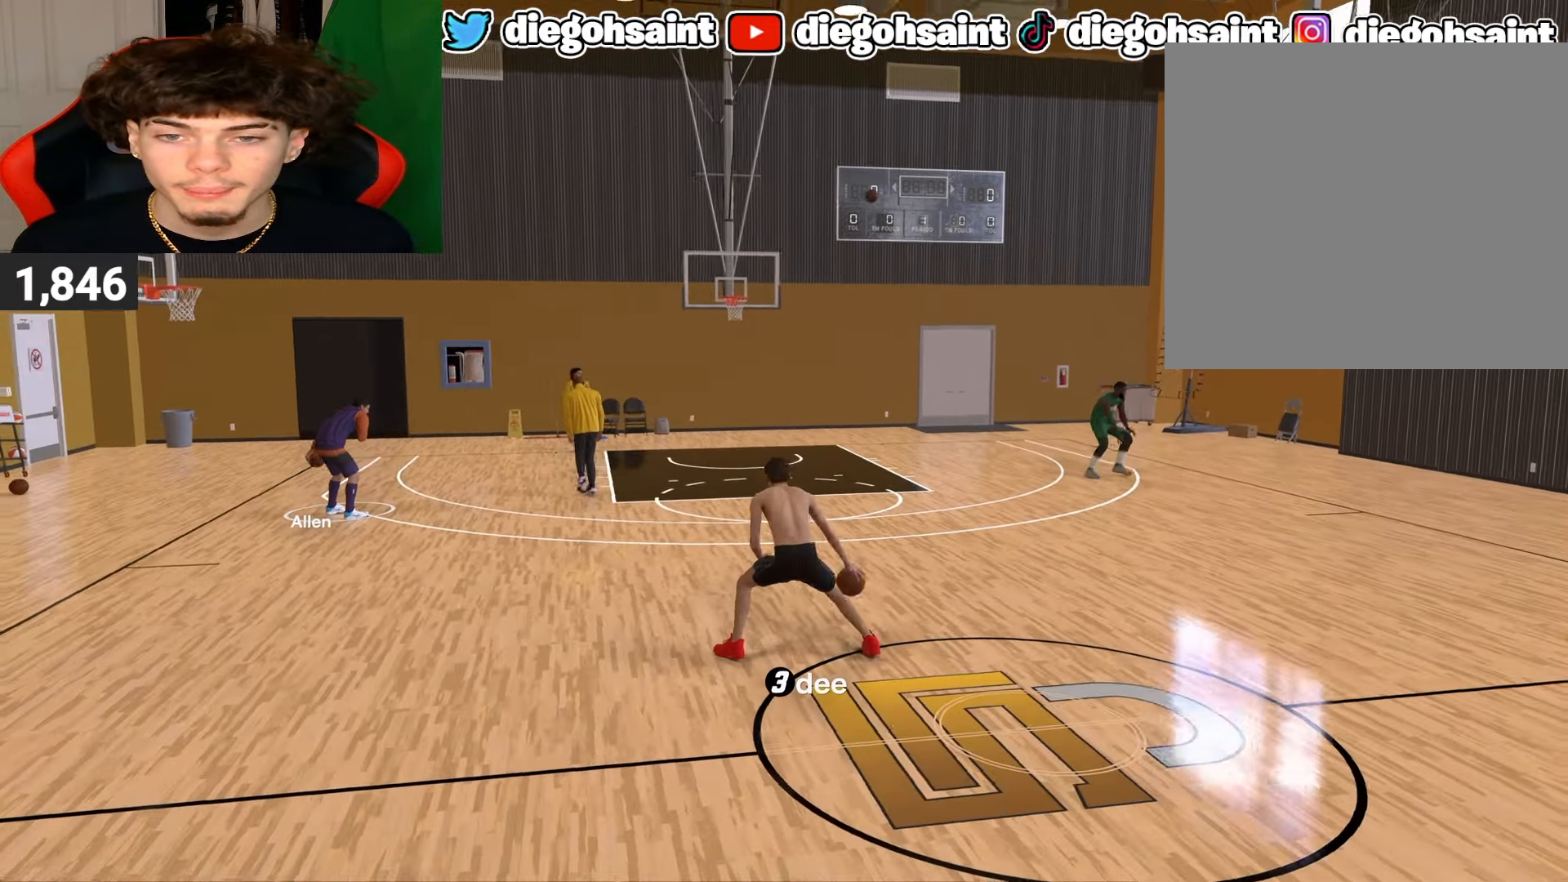
{"buttons": ["R2"], "left_stick": "up-left", "right_stick": "center", "events": [[50, "right_stick", "center"], [367, "left_stick", "up-left"]]}
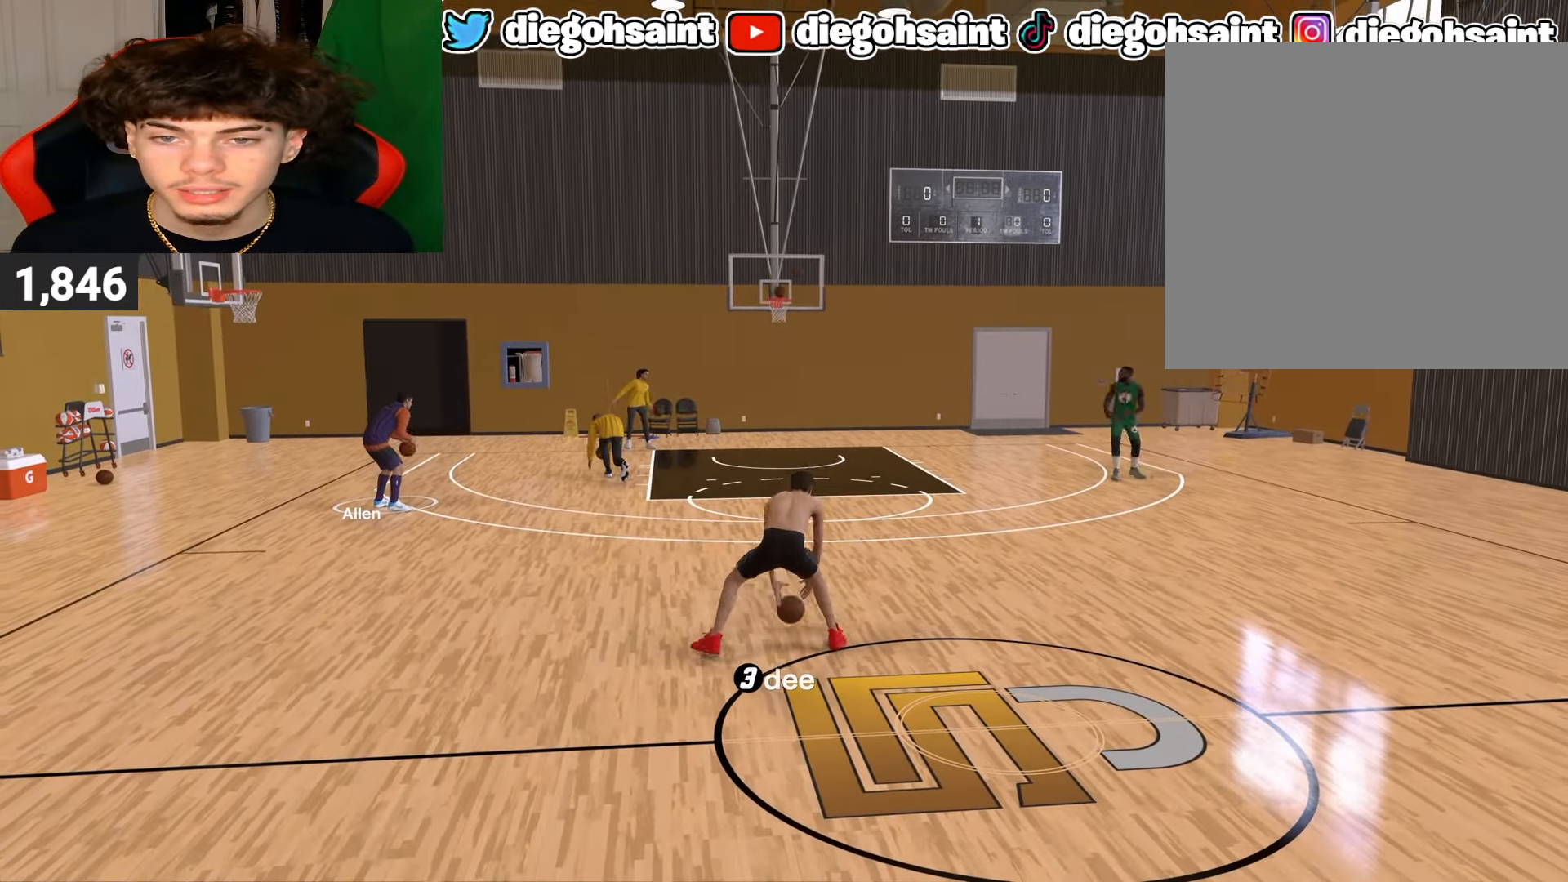
{"buttons": ["L2"], "left_stick": "center", "right_stick": "center", "events": [[300, "L2", "down"], [300, "R2", "up"], [333, "right_stick", "down"], [367, "left_stick", "center"], [383, "right_stick", "center"]]}
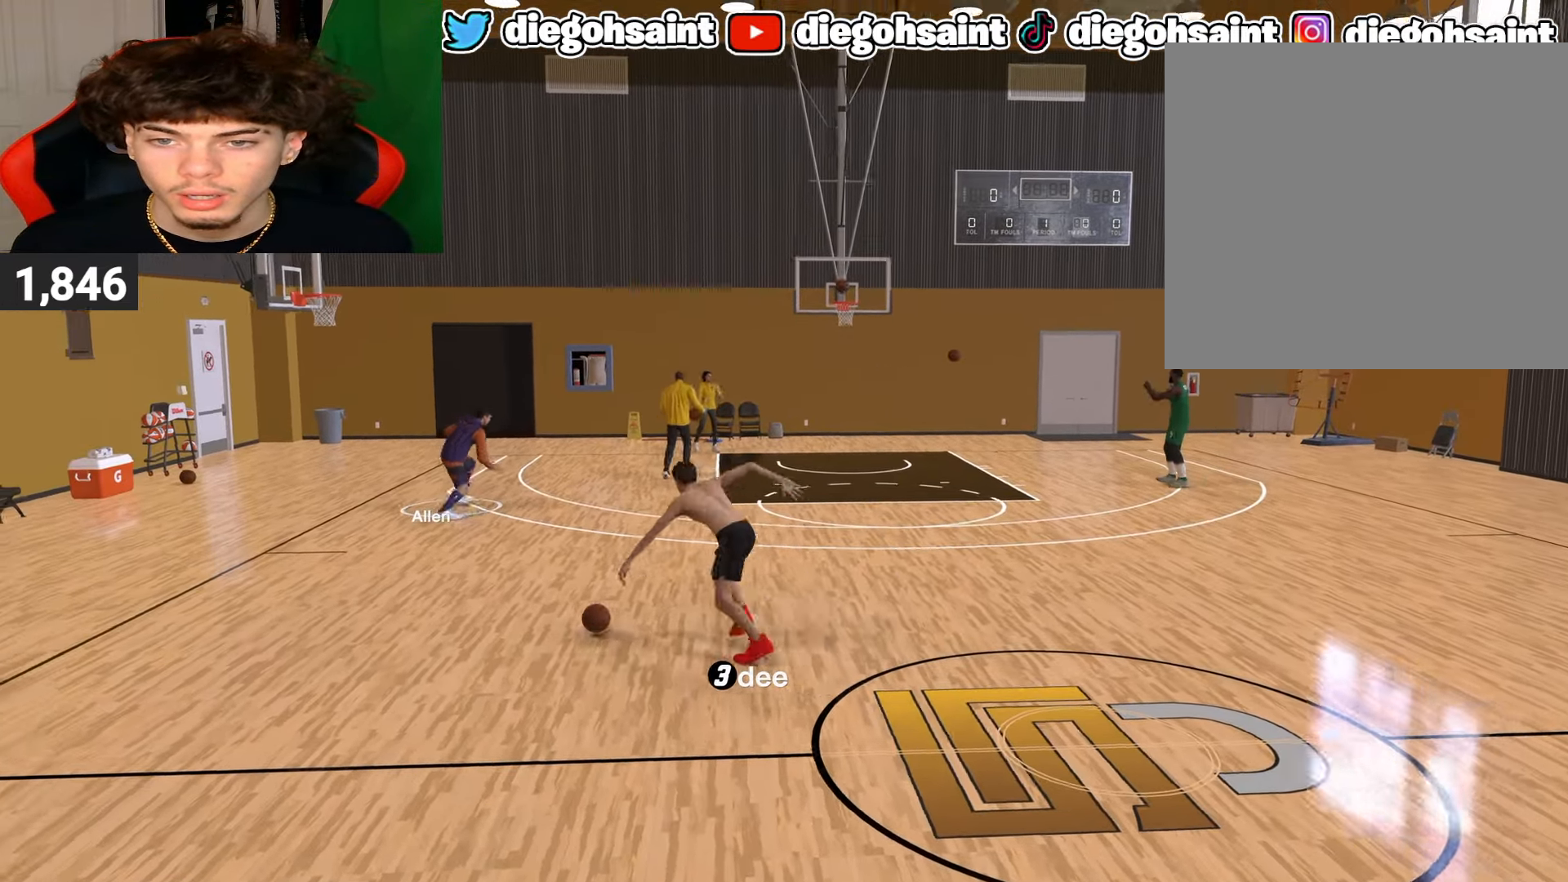
{"buttons": [], "left_stick": "center", "right_stick": "center", "events": [[50, "L2", "up"]]}
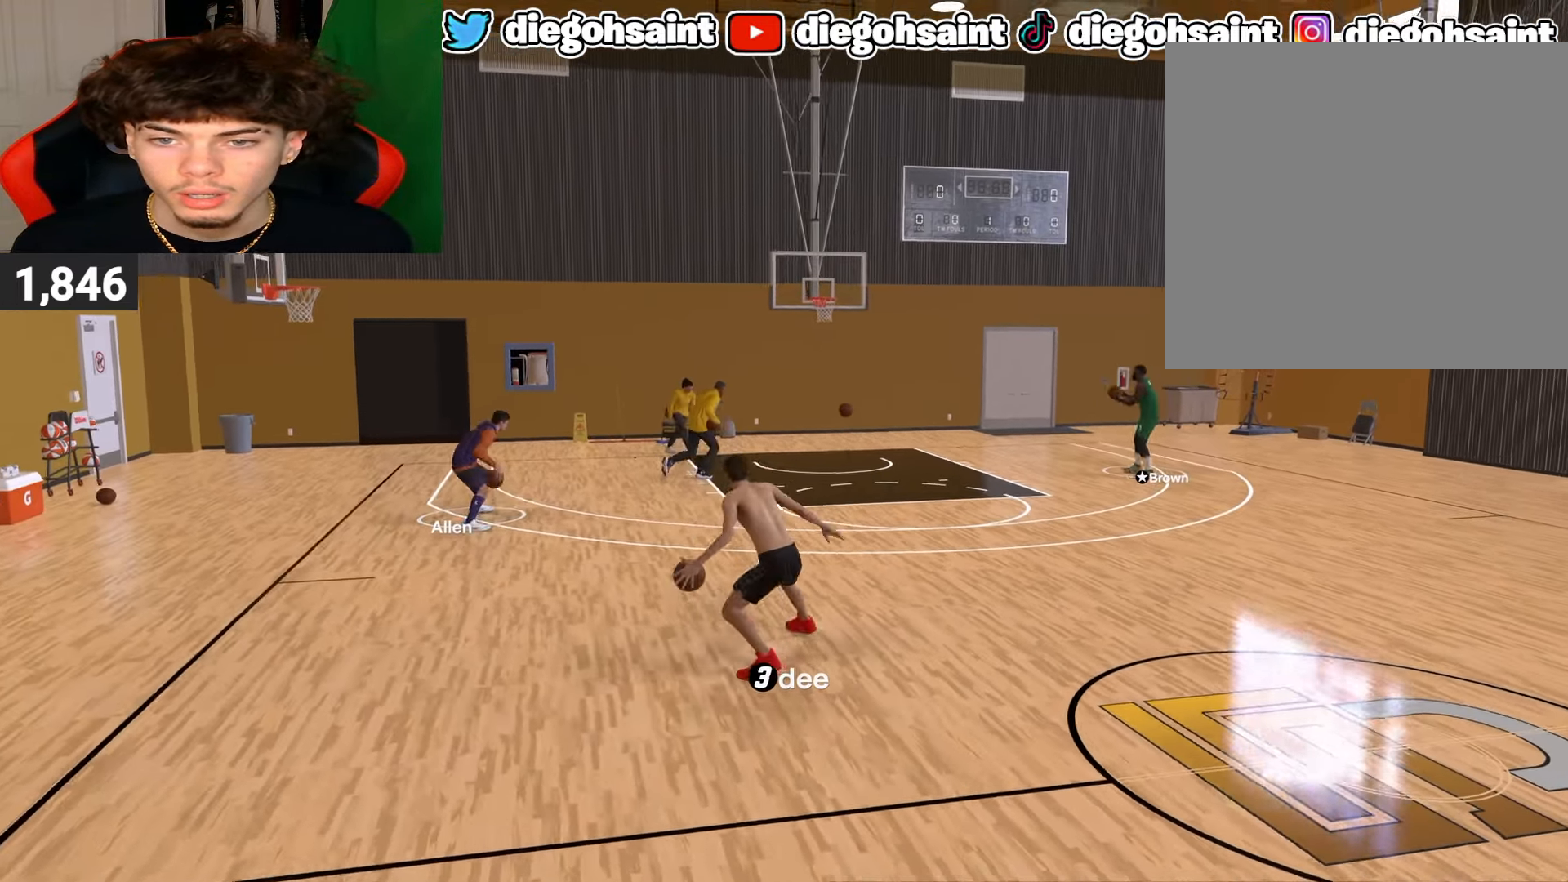
{"buttons": [], "left_stick": "center", "right_stick": "center", "events": []}
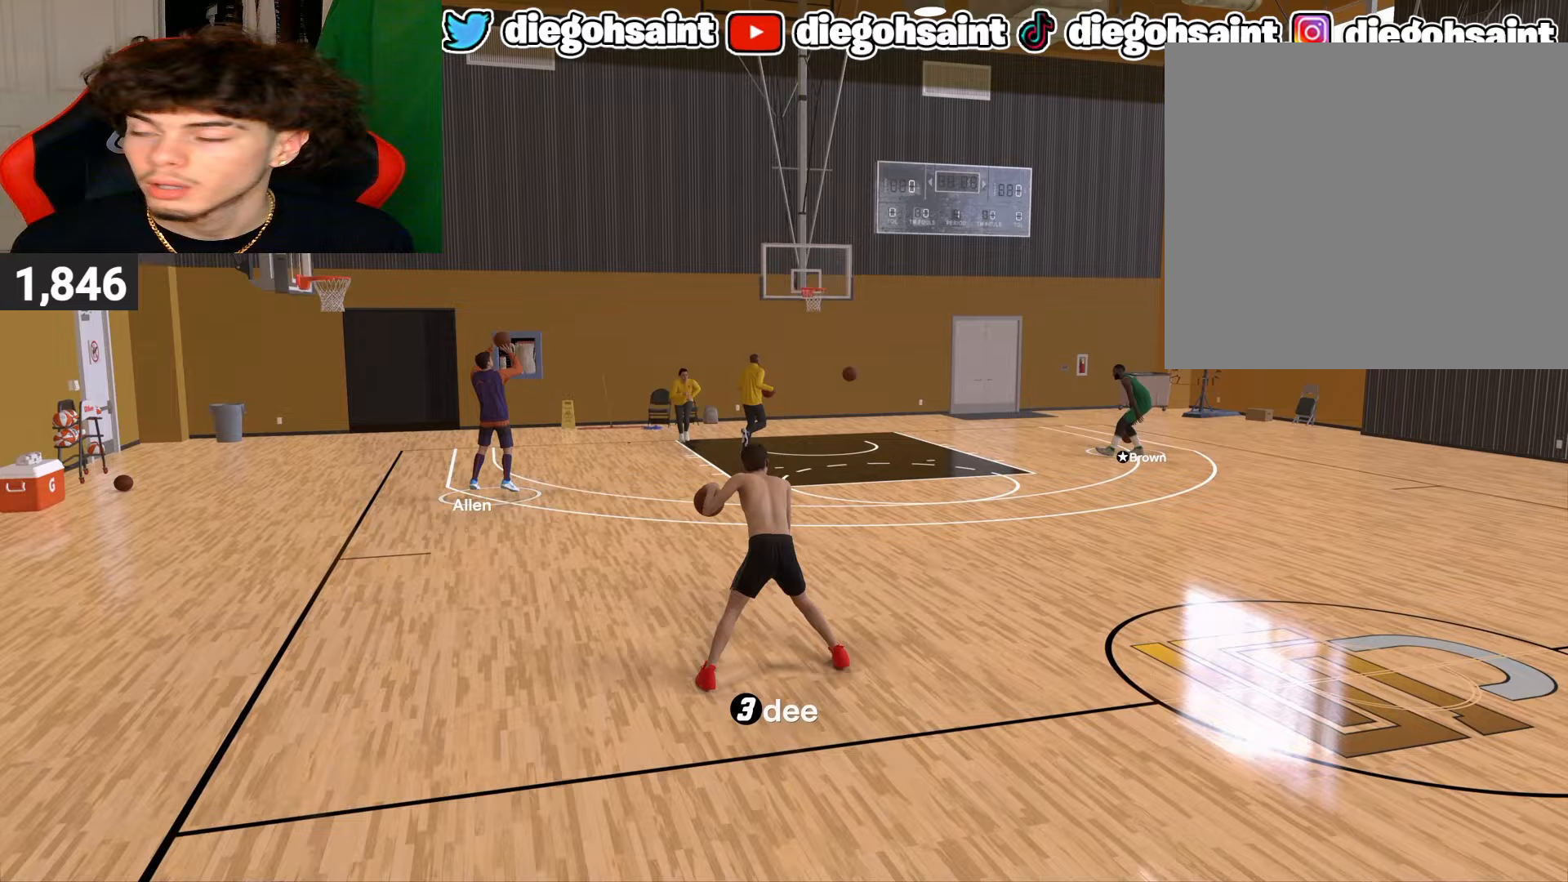
{"buttons": [], "left_stick": "center", "right_stick": "center", "events": []}
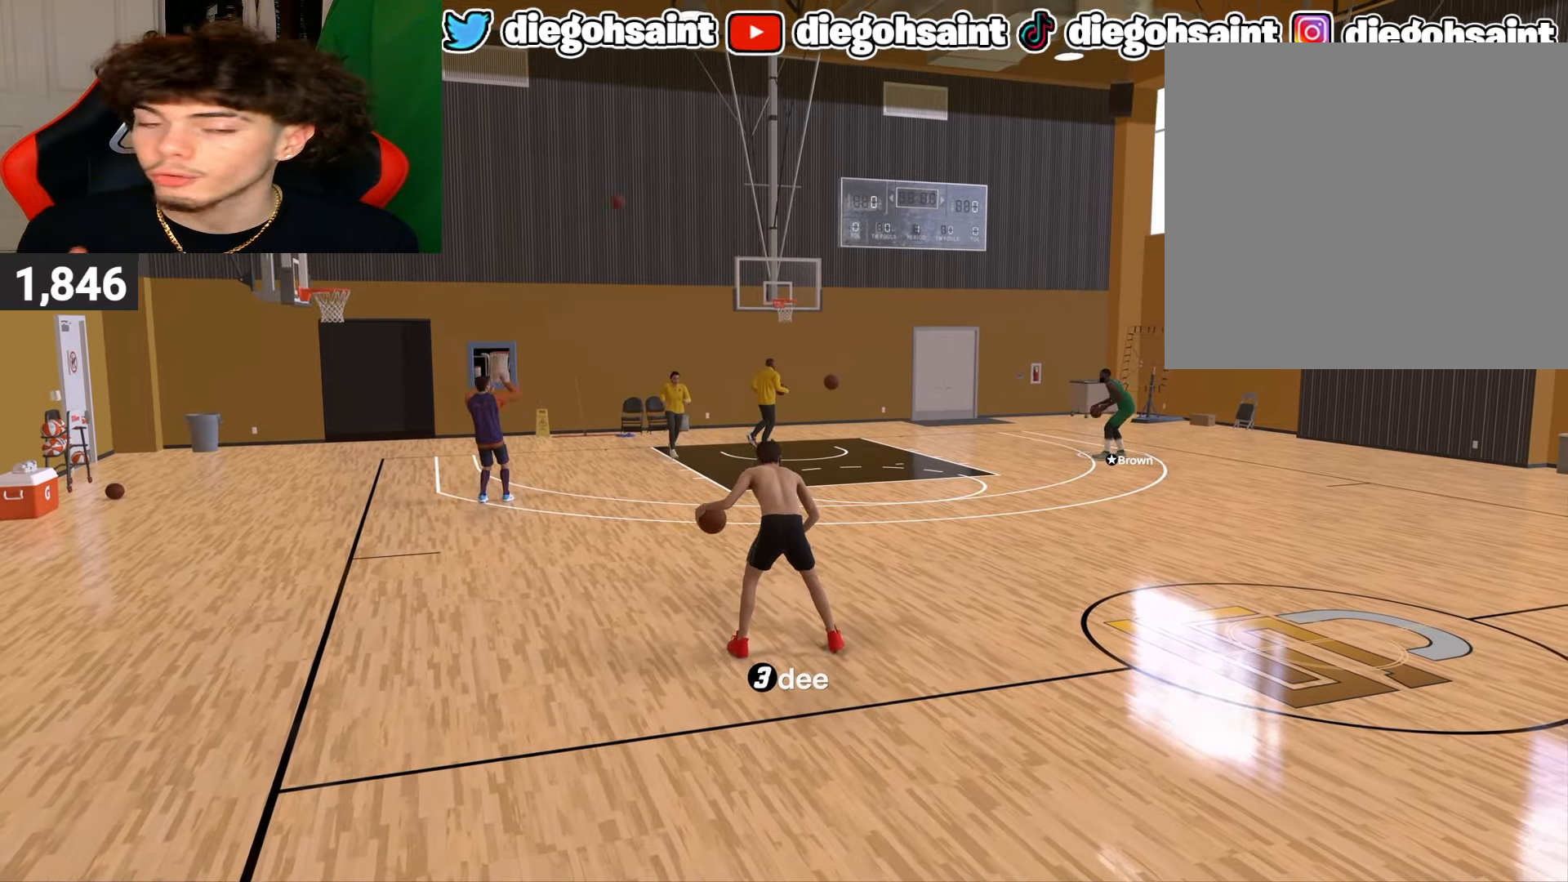
{"buttons": [], "left_stick": "up", "right_stick": "center", "events": [[283, "left_stick", "up"]]}
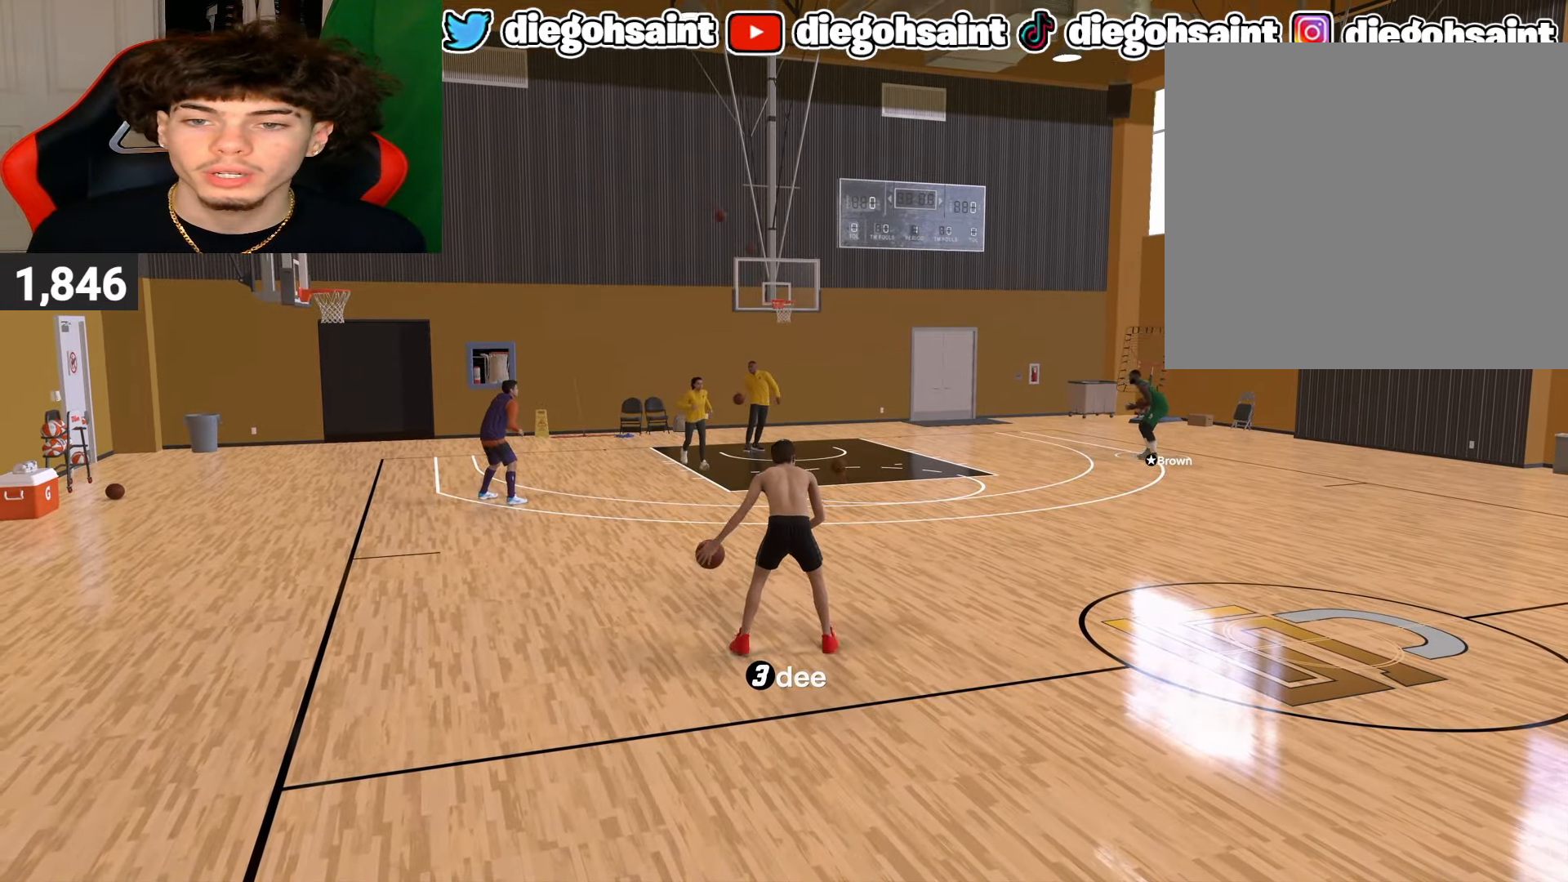
{"buttons": [], "left_stick": "up", "right_stick": "center", "events": []}
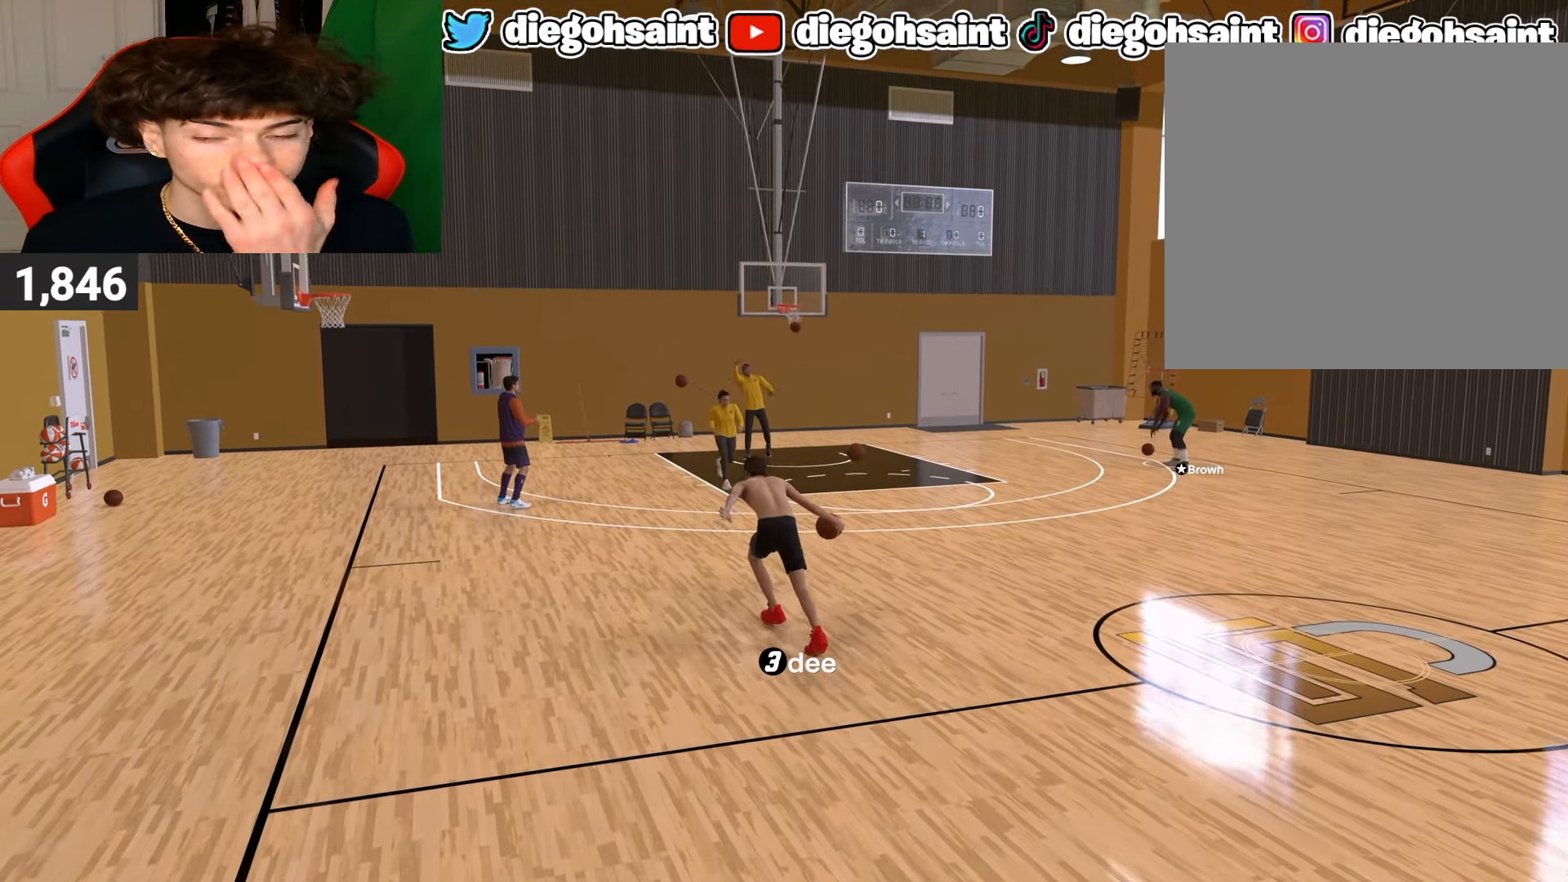
{"buttons": [], "left_stick": "center", "right_stick": "center", "events": [[17, "left_stick", "up-left"], [500, "left_stick", "center"]]}
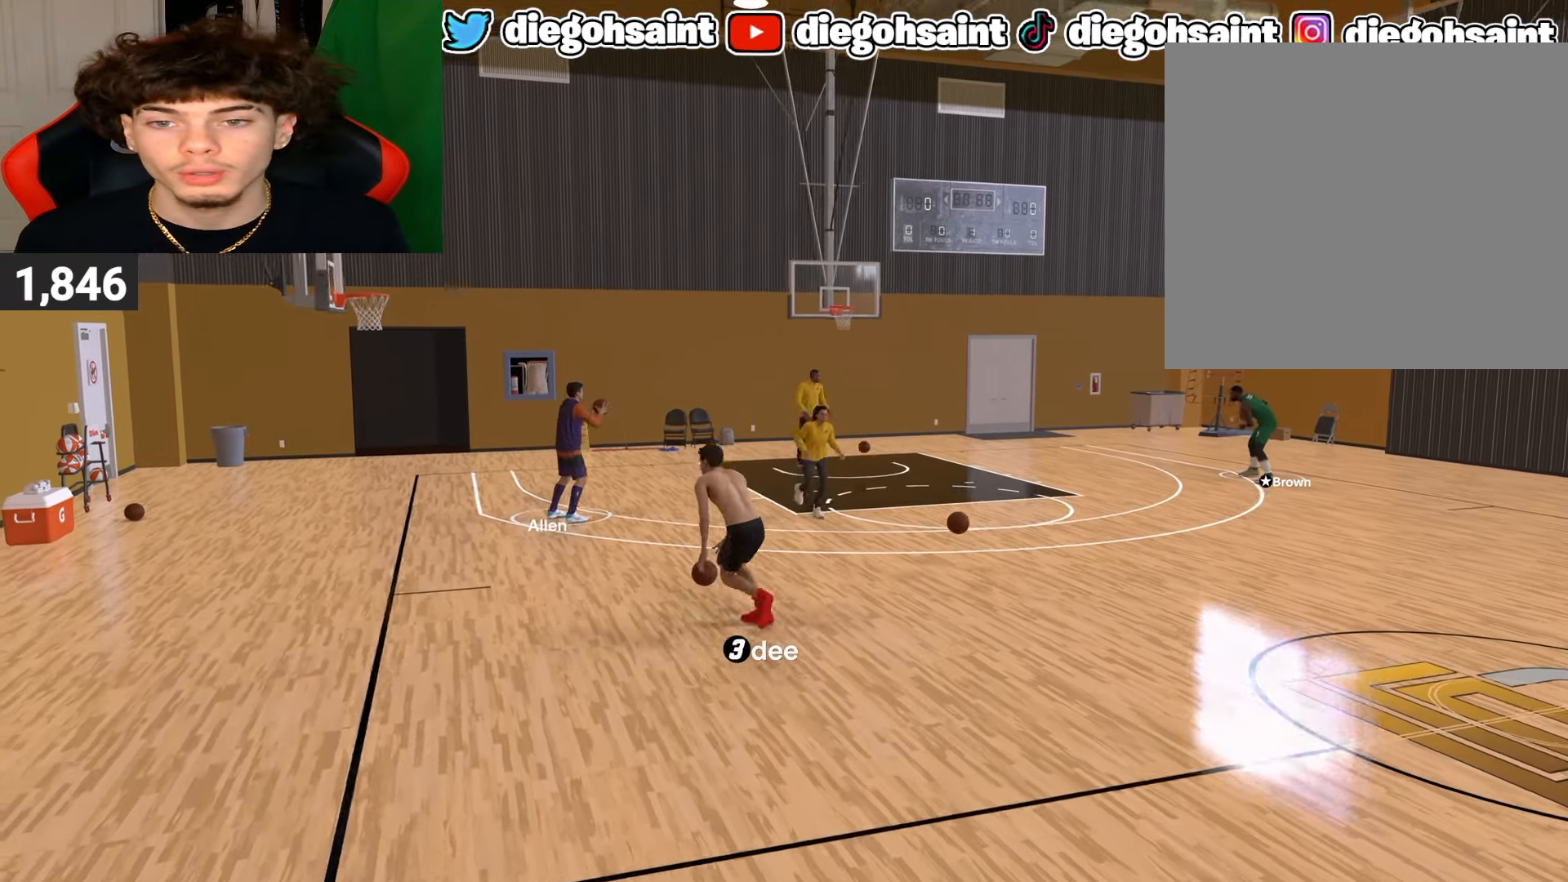
{"buttons": ["R2"], "left_stick": "center", "right_stick": "center", "events": [[467, "R2", "down"]]}
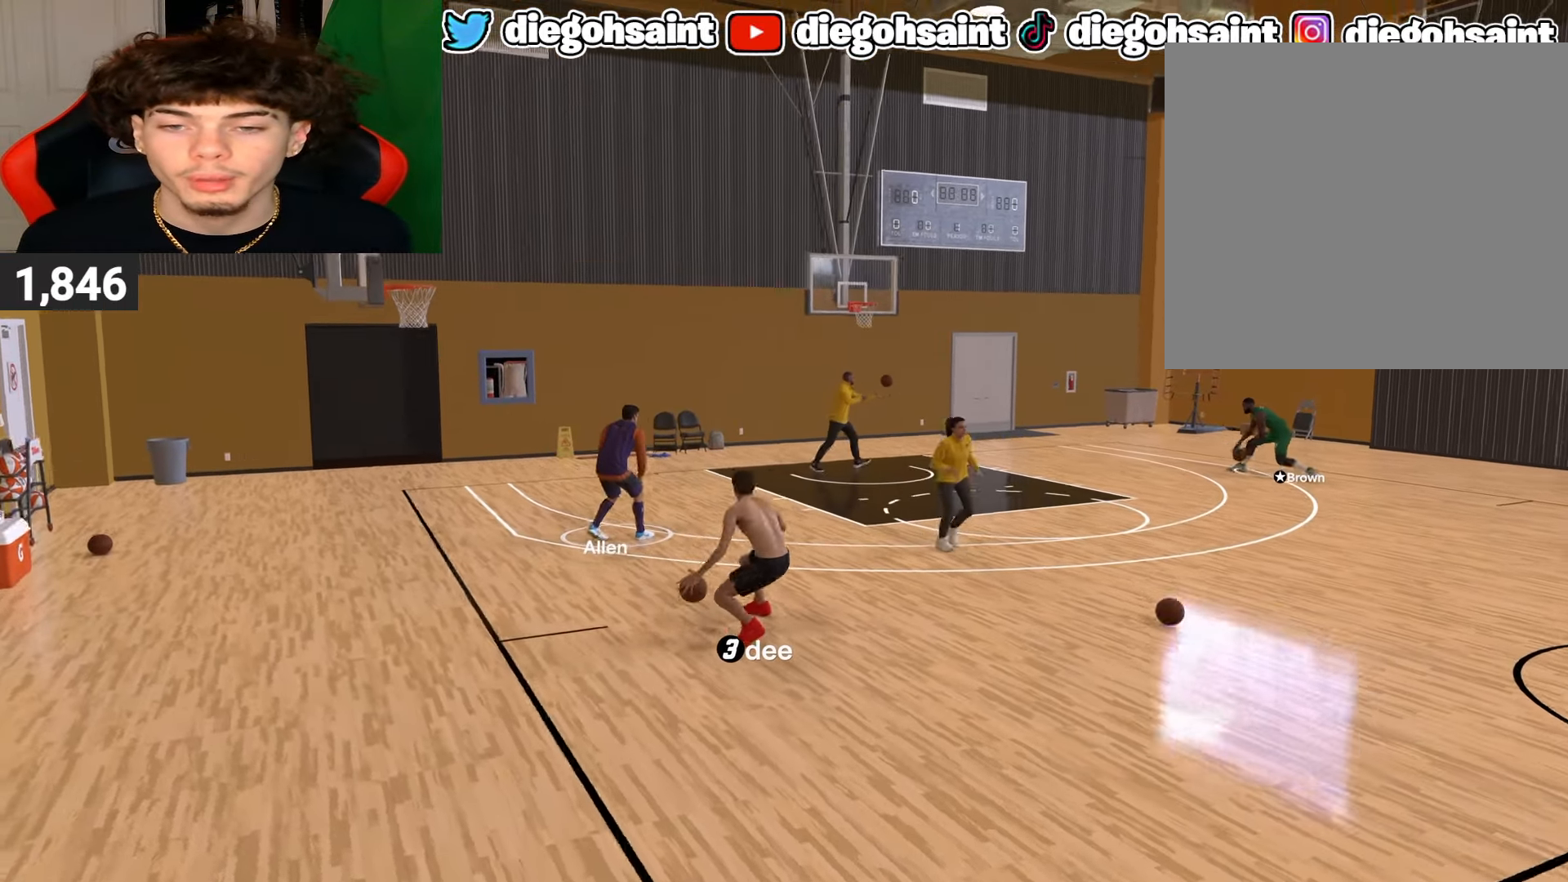
{"buttons": ["R2"], "left_stick": "up-right", "right_stick": "center", "events": [[83, "right_stick", "up-right"], [133, "right_stick", "center"], [383, "left_stick", "up-right"]]}
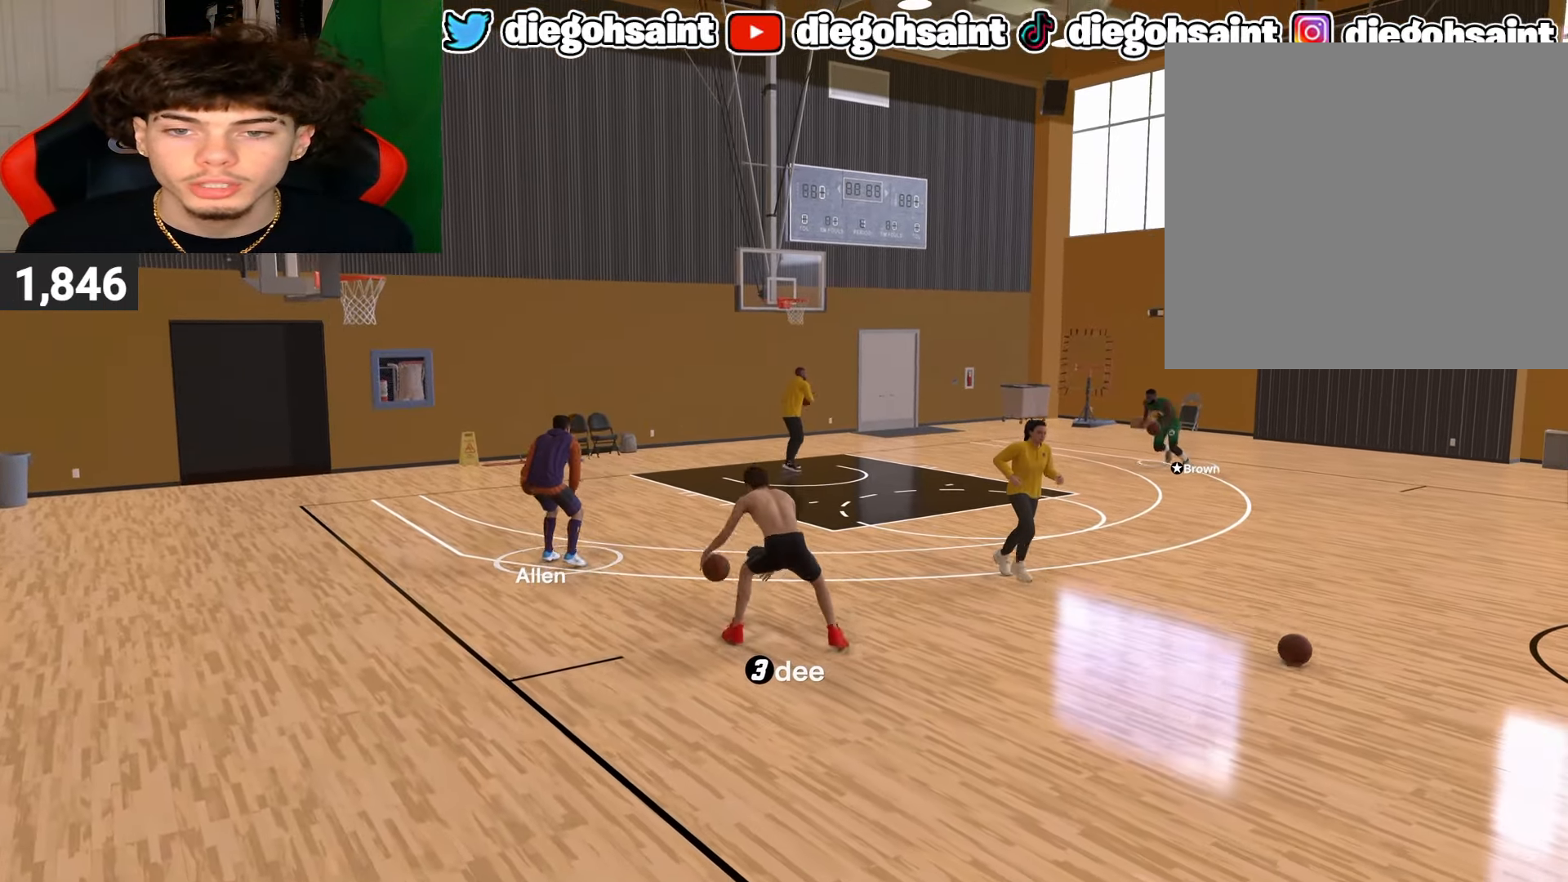
{"buttons": ["R2"], "left_stick": "up-right", "right_stick": "center", "events": []}
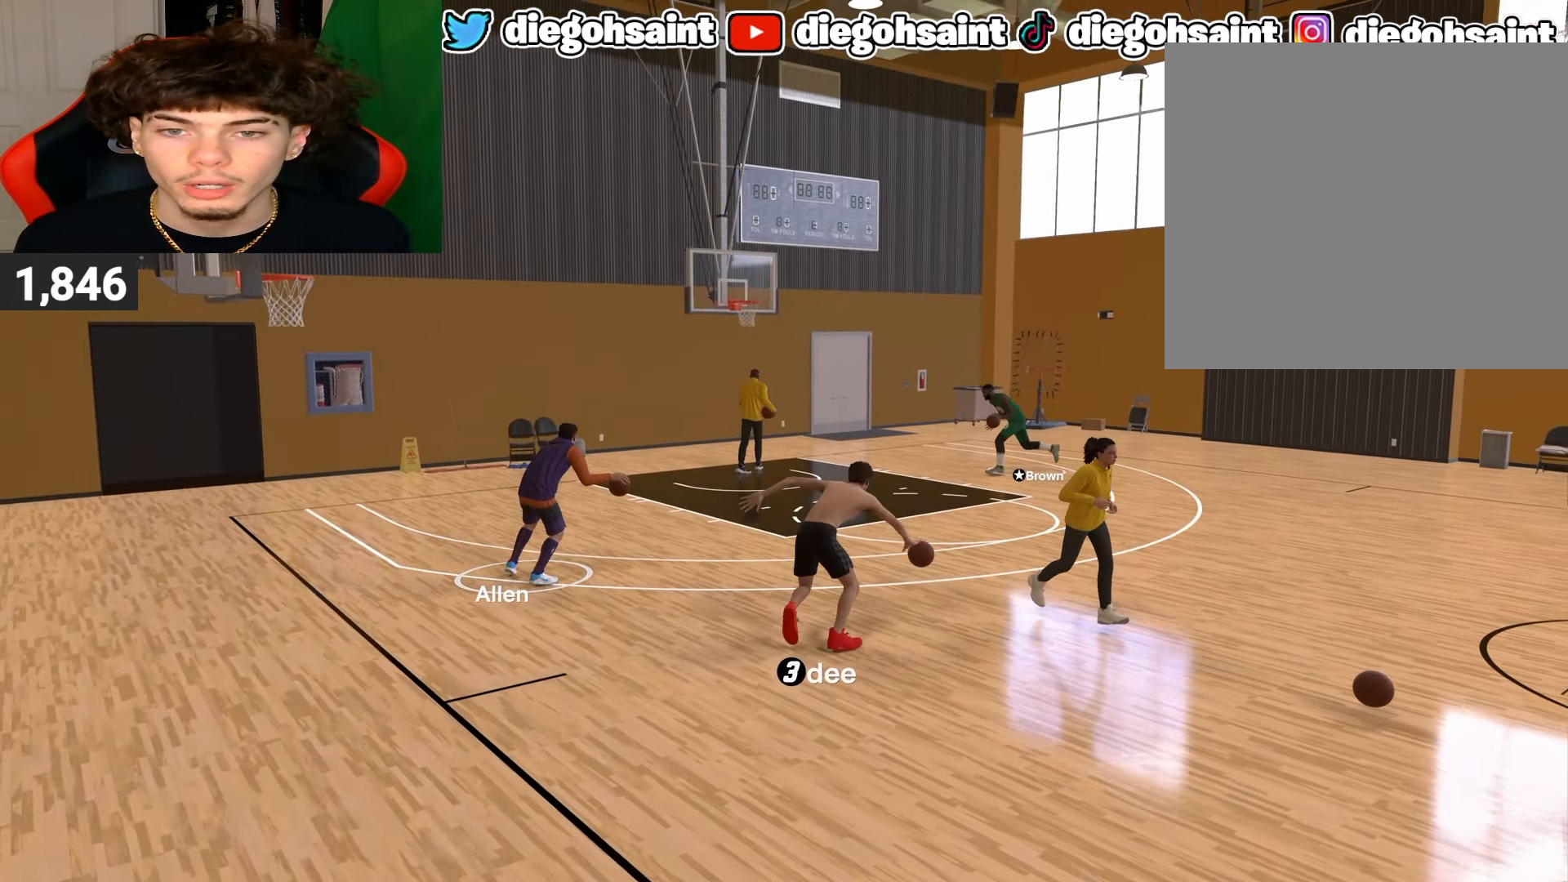
{"buttons": ["R2"], "left_stick": "center", "right_stick": "left", "events": [[50, "R2", "up"], [133, "left_stick", "center"], [433, "R2", "down"], [450, "right_stick", "left"]]}
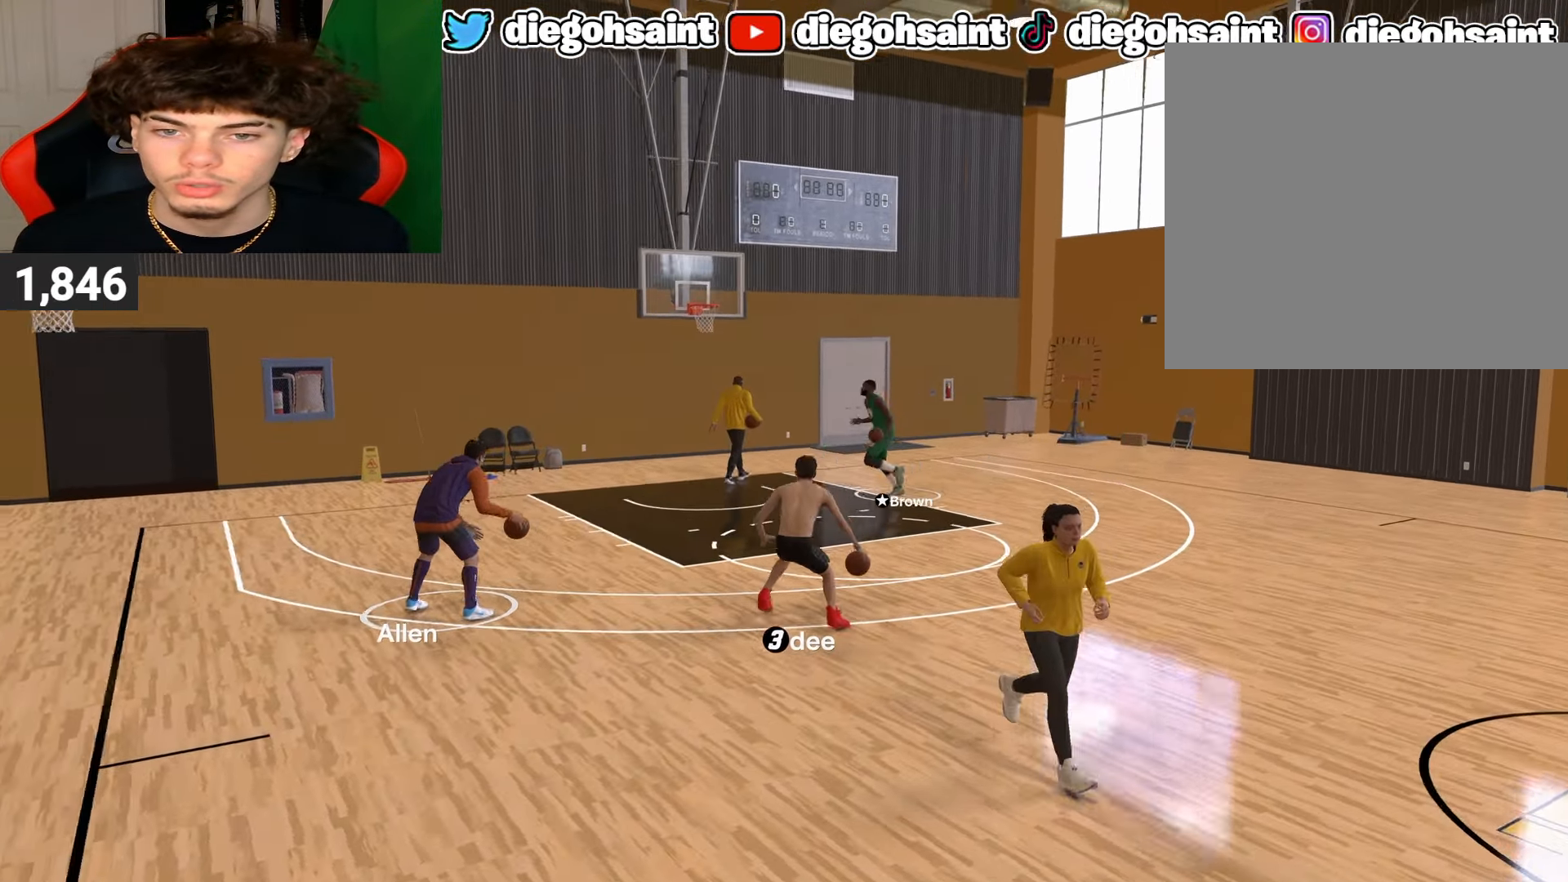
{"buttons": ["R2"], "left_stick": "up-left", "right_stick": "center", "events": [[33, "right_stick", "center"], [400, "left_stick", "up-left"]]}